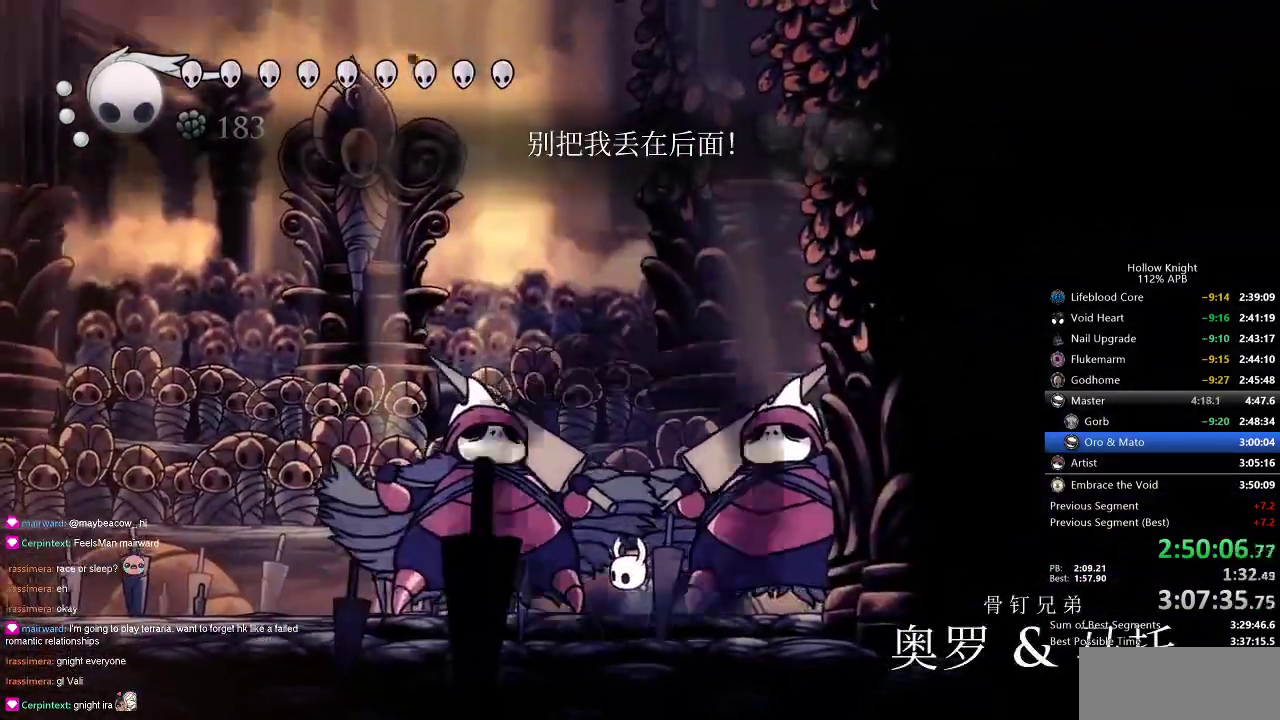
Gameplay with keyboard; each line is a JSON object with the keys held at the frame after it. "events" lists presses ("down") and releases ("up") of "cdash", "dash", "dnail", "down", "heal", "inv", "jump", "left", "nail", "right", "spell" and "up" between this image and that frame as [ms after this image, input, new state], when the widget could be followed in between. No other keys are recorded. Mouse input is not recorded. Key names are as the overlay labels them; some are game actions (e.g. jump) rather than physical keys.
{"keys": ["spell", "up"], "events": [[83, "spell", "down"], [116, "spell", "up"], [166, "spell", "down"], [200, "spell", "up"], [316, "spell", "down"], [366, "spell", "up"], [400, "spell", "down"], [450, "spell", "up"], [500, "spell", "down"]]}
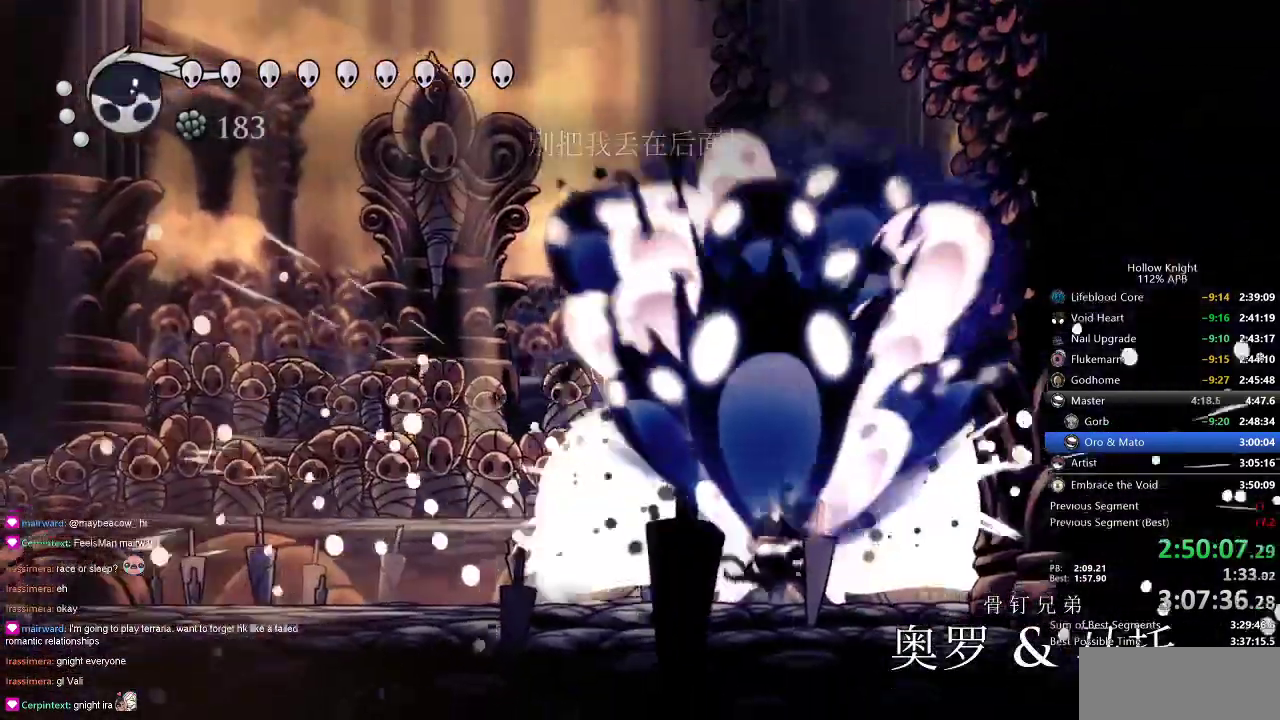
{"keys": ["spell", "up"], "events": [[100, "spell", "up"], [150, "spell", "down"], [183, "spell", "up"], [233, "spell", "down"], [316, "spell", "up"], [383, "spell", "down"], [450, "spell", "up"], [483, "spell", "down"]]}
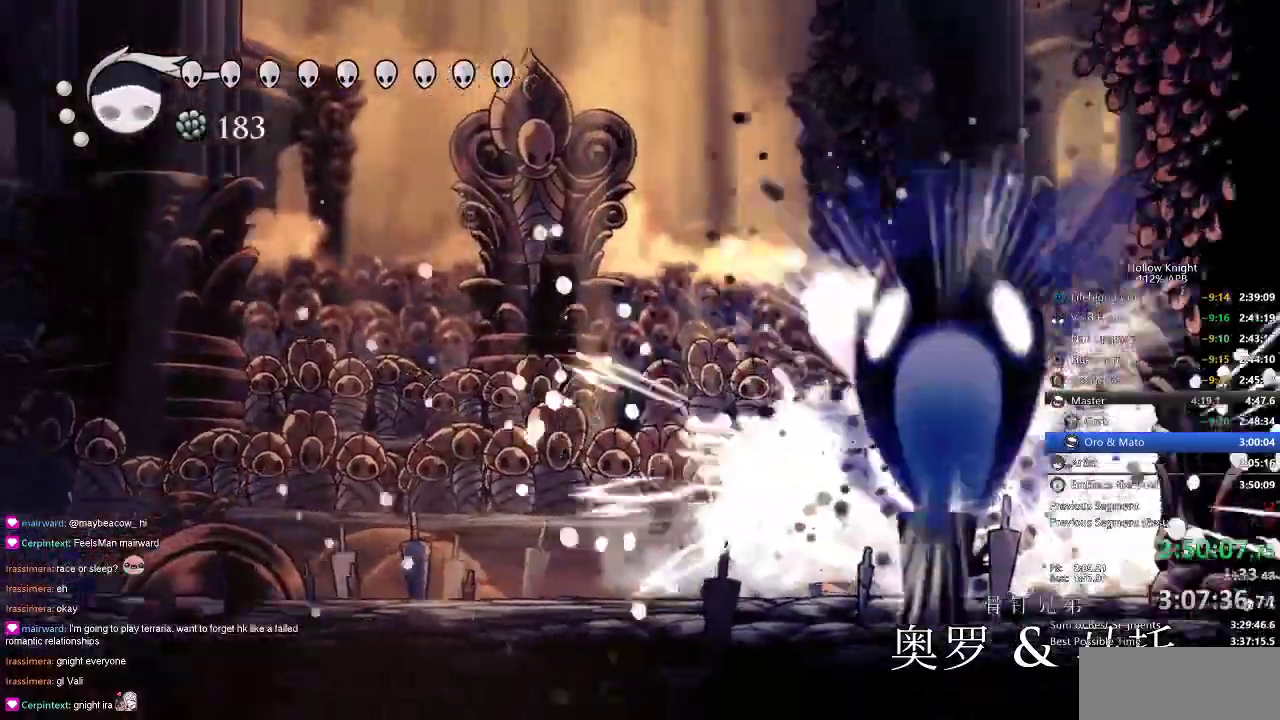
{"keys": ["up"], "events": [[66, "spell", "up"], [100, "spell", "down"], [166, "spell", "up"]]}
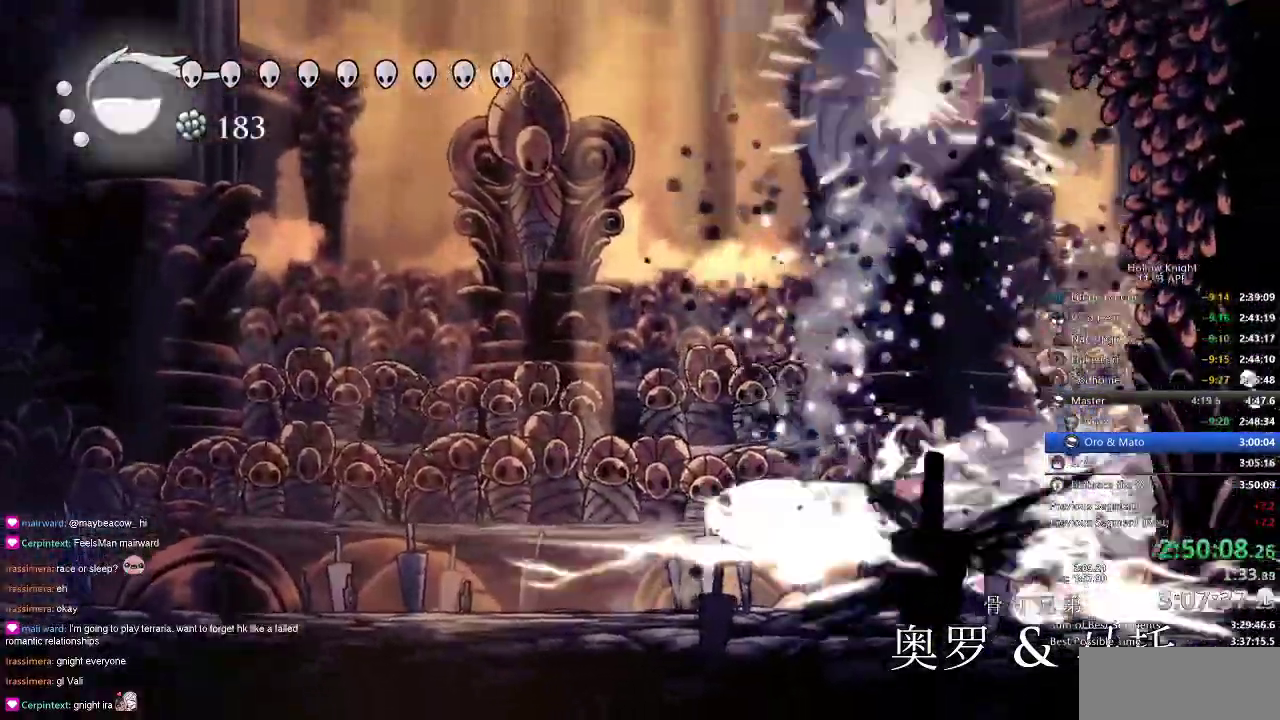
{"keys": ["left"], "events": [[83, "left", "down"], [200, "dash", "down"], [200, "up", "up"], [300, "dash", "up"]]}
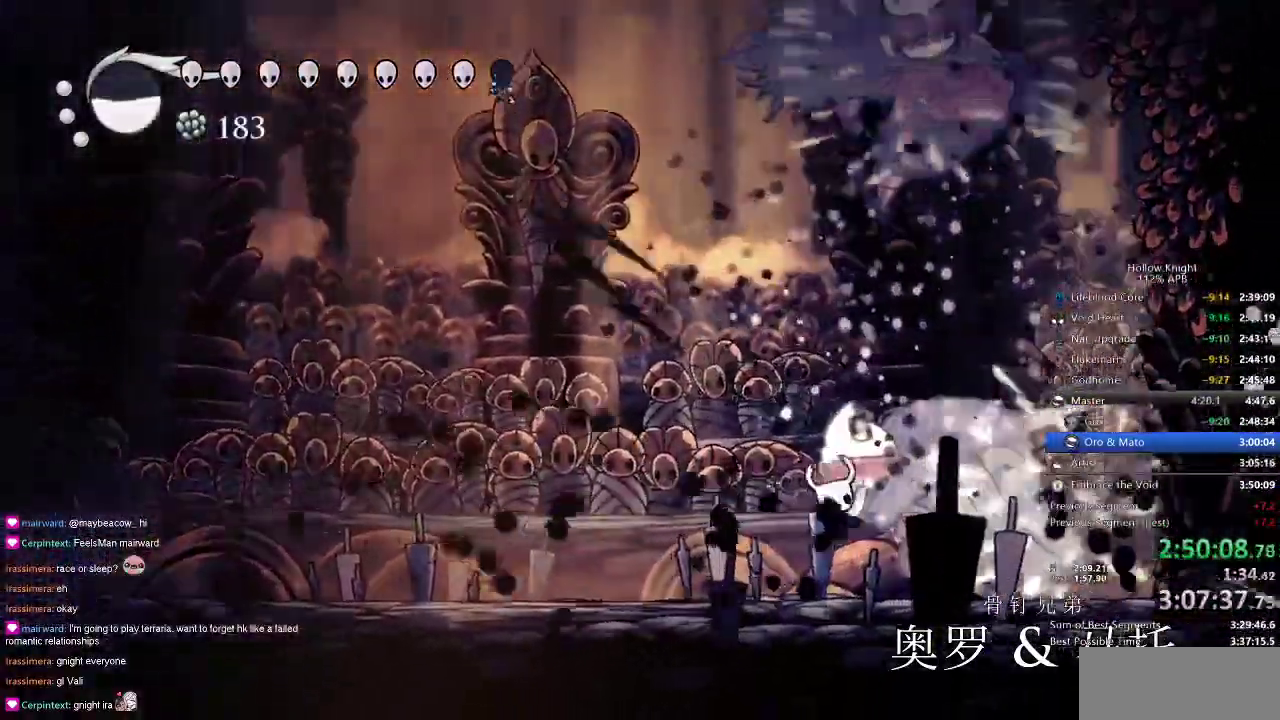
{"keys": [], "events": [[150, "right", "down"], [183, "left", "up"], [366, "nail", "down"], [366, "right", "up"], [500, "nail", "up"]]}
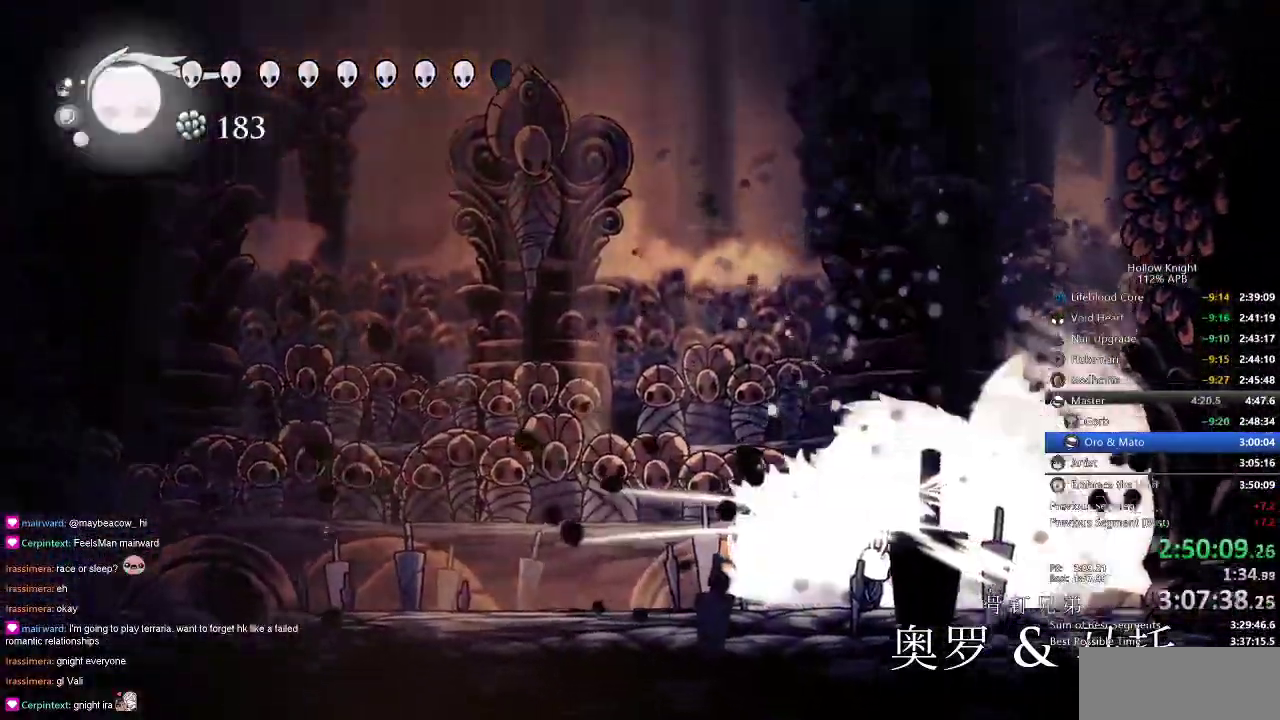
{"keys": ["down"], "events": [[150, "nail", "down"], [266, "nail", "up"], [400, "down", "down"], [450, "spell", "down"], [500, "spell", "up"]]}
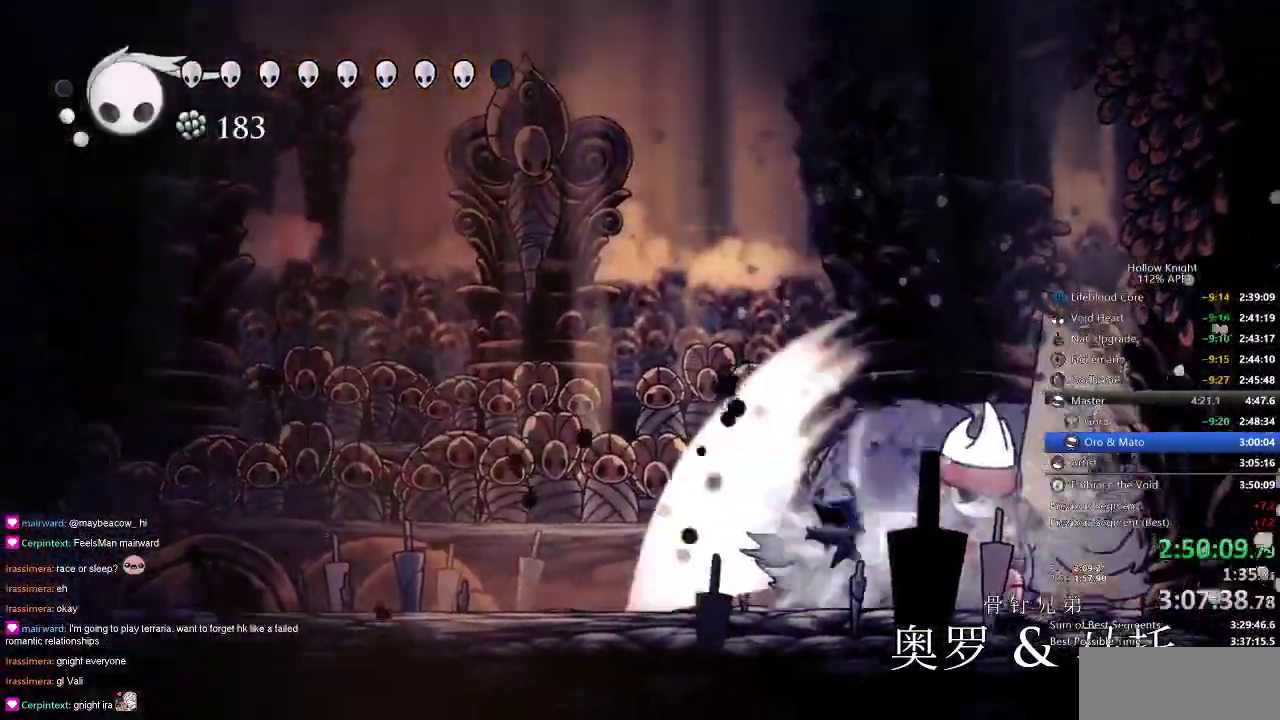
{"keys": [], "events": [[83, "spell", "down"], [183, "spell", "up"], [283, "down", "up"]]}
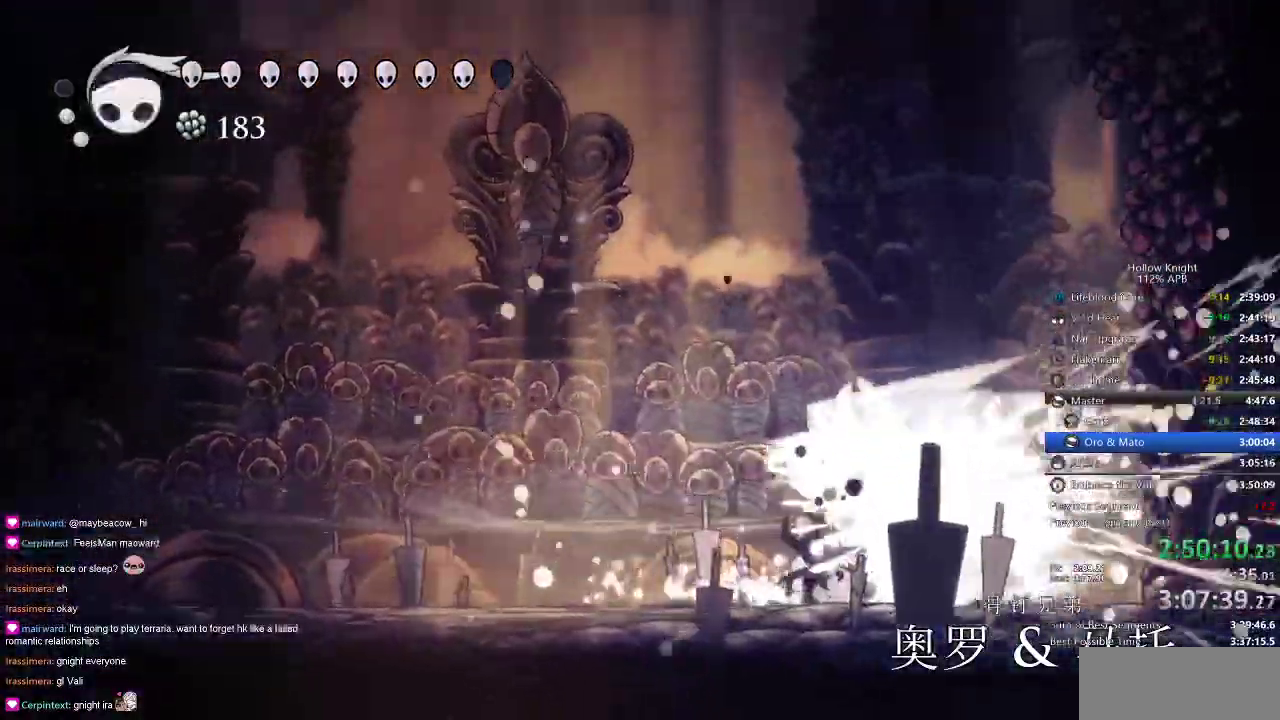
{"keys": ["left"], "events": [[333, "left", "down"]]}
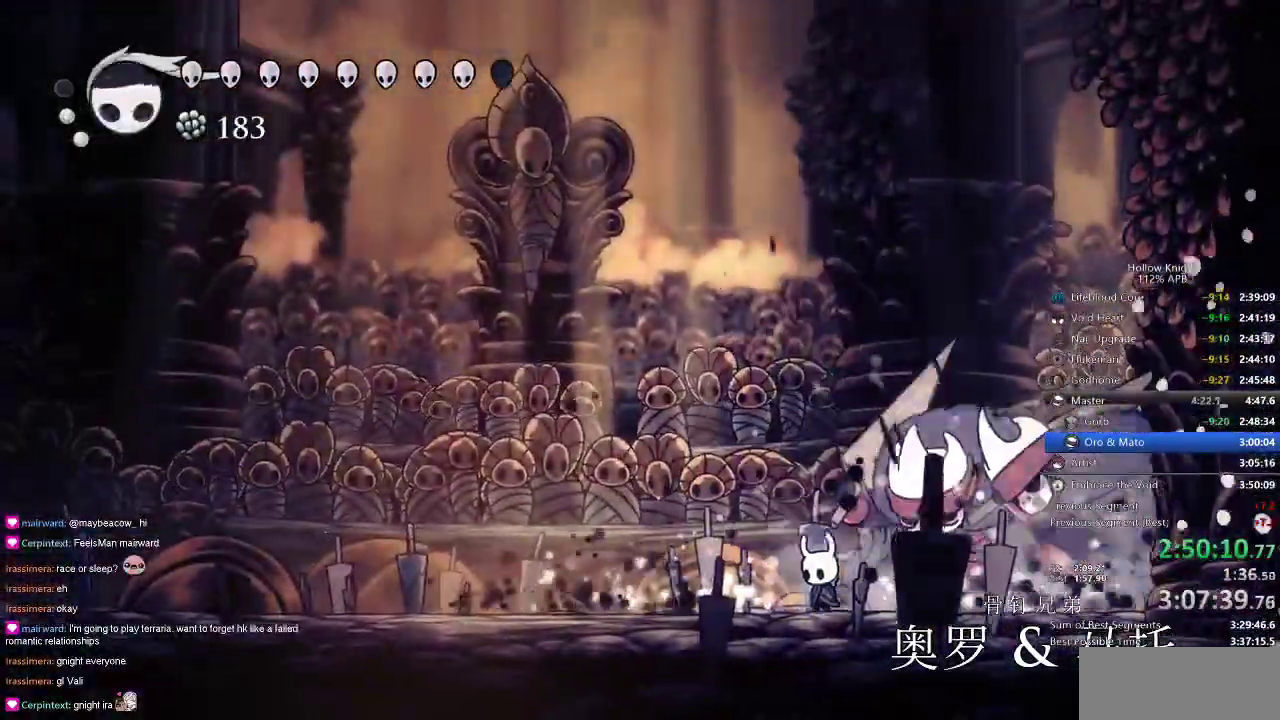
{"keys": ["spell", "up"], "events": [[150, "right", "down"], [150, "up", "down"], [200, "left", "up"], [200, "up", "up"], [300, "up", "down"], [466, "right", "up"], [466, "spell", "down"]]}
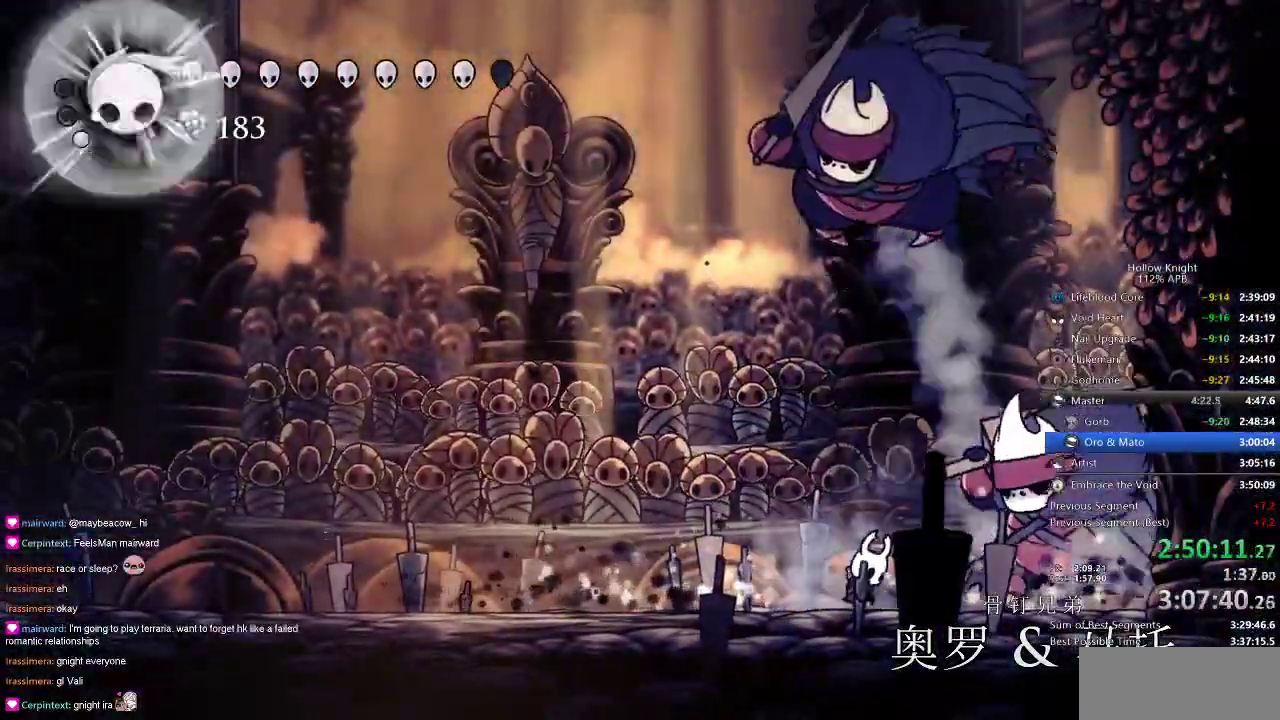
{"keys": ["spell", "up"], "events": [[83, "spell", "up"], [450, "spell", "down"]]}
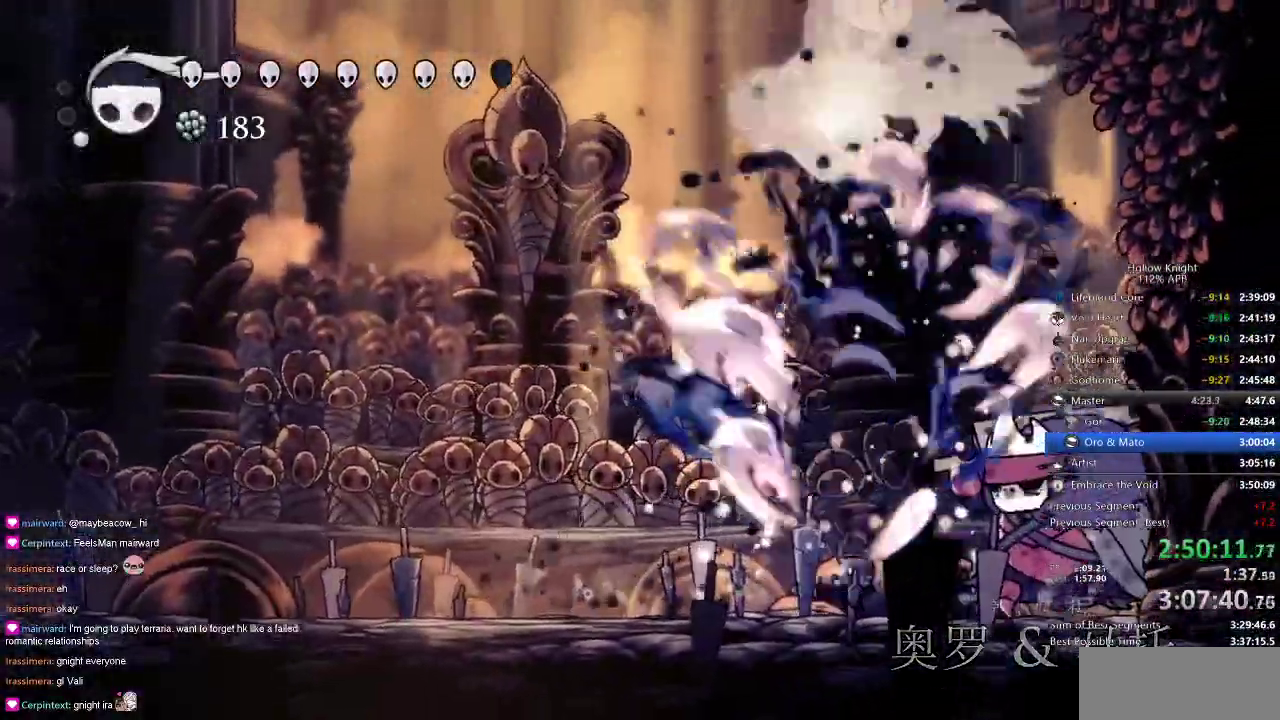
{"keys": ["up"], "events": [[50, "spell", "up"], [83, "spell", "down"], [133, "spell", "up"], [233, "spell", "down"], [283, "spell", "up"], [316, "spell", "down"], [416, "spell", "up"], [466, "spell", "down"], [500, "spell", "up"]]}
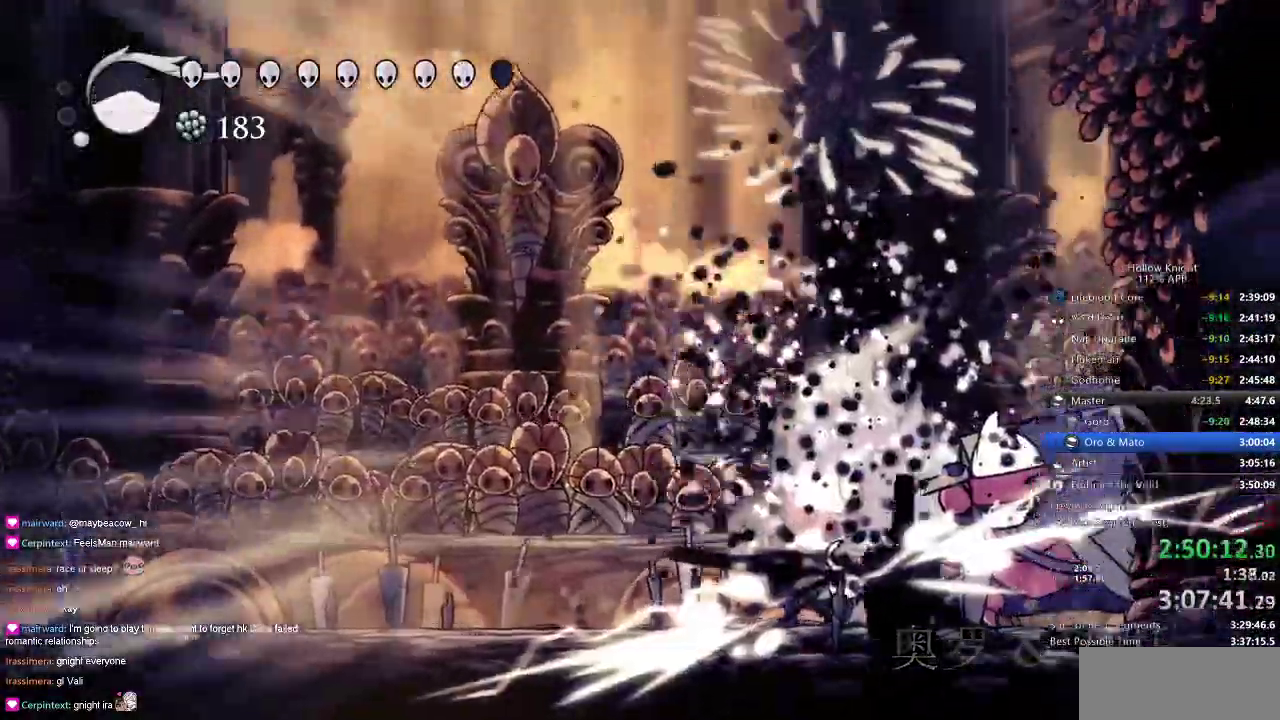
{"keys": ["left"], "events": [[66, "spell", "down"], [150, "spell", "up"], [216, "up", "up"], [350, "left", "down"]]}
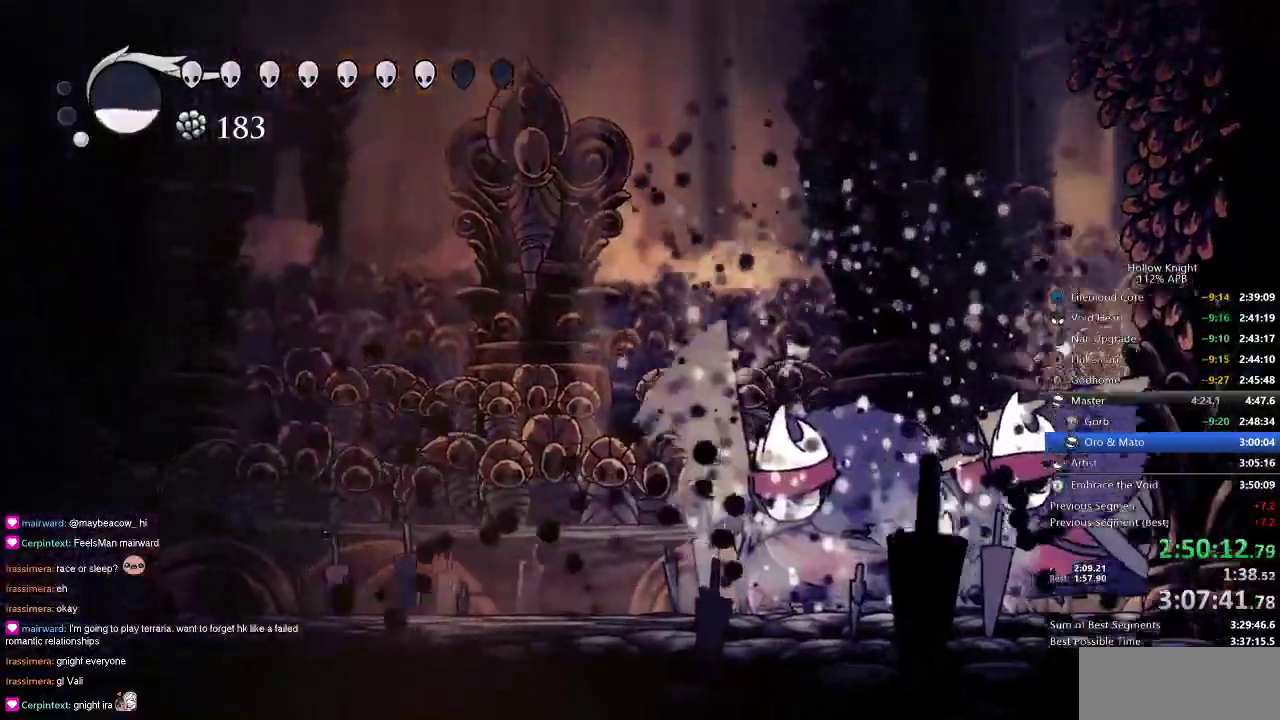
{"keys": [], "events": [[66, "nail", "down"], [150, "nail", "up"], [216, "left", "up"], [316, "nail", "down"], [400, "nail", "up"]]}
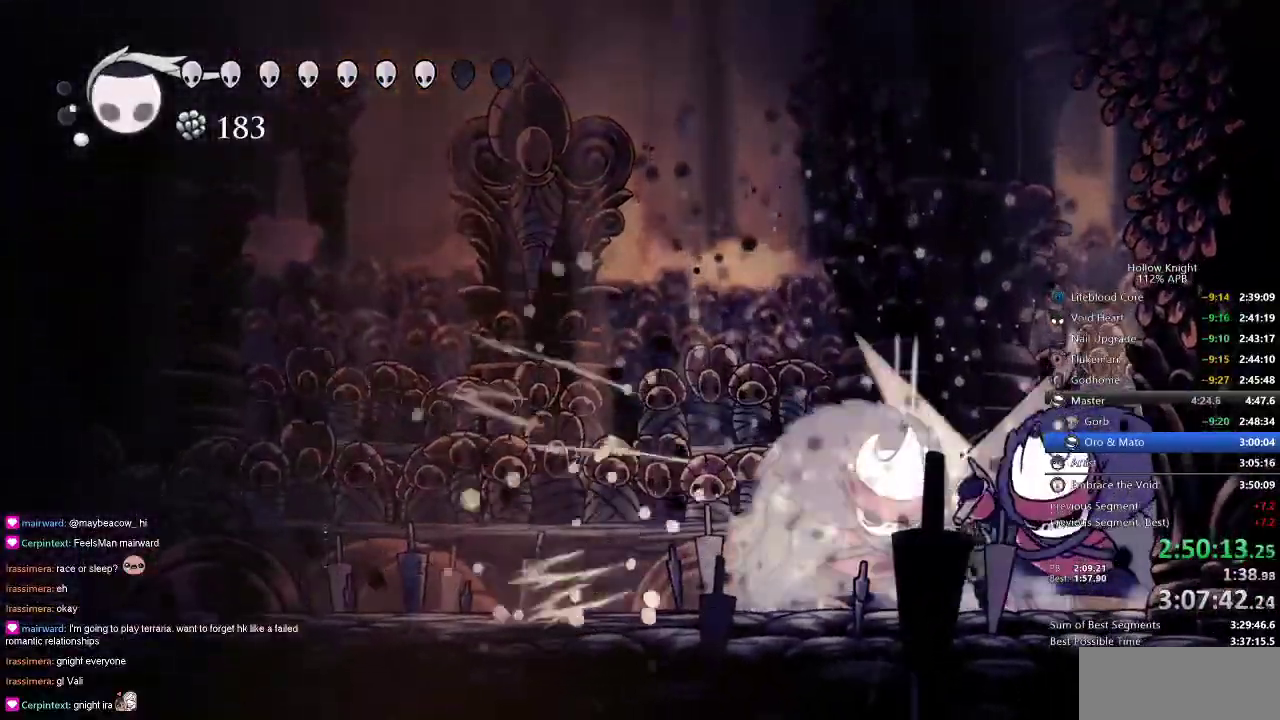
{"keys": ["left"], "events": [[116, "nail", "down"], [183, "left", "down"], [183, "nail", "up"], [283, "dash", "down"], [416, "dash", "up"]]}
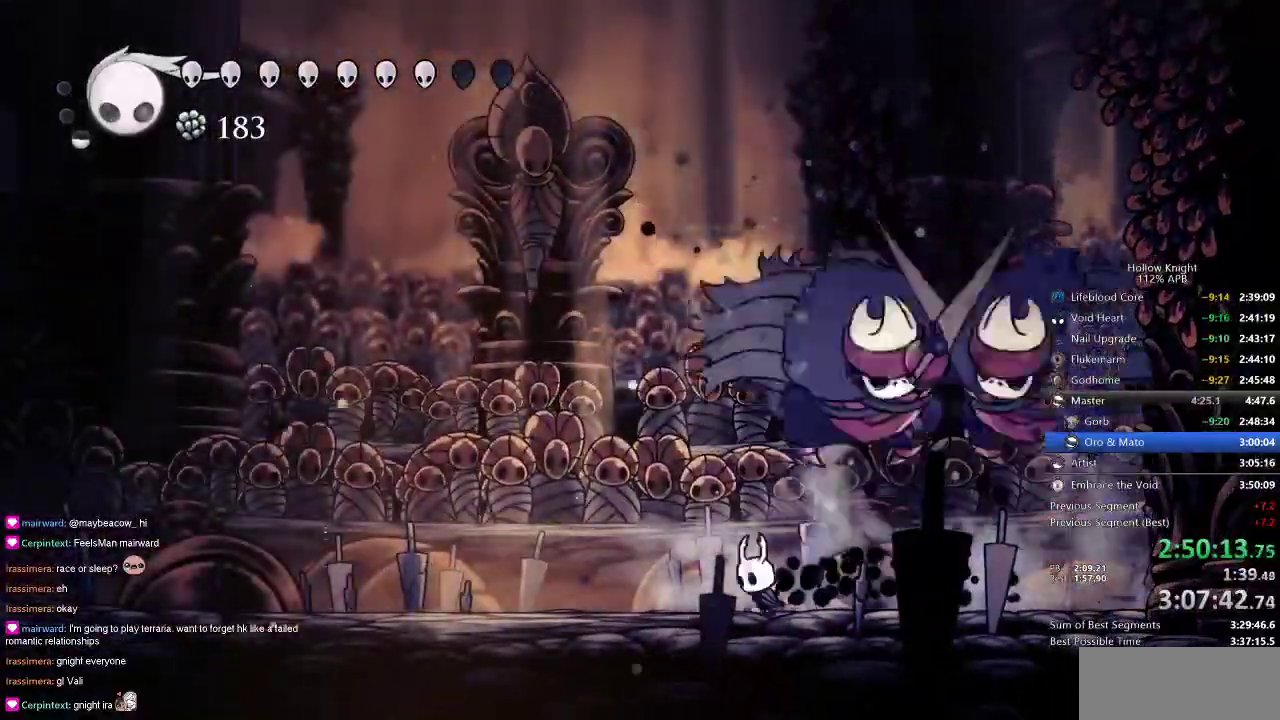
{"keys": [], "events": [[150, "right", "down"], [200, "left", "up"], [250, "up", "down"], [316, "spell", "down"], [350, "right", "up"], [366, "spell", "up"], [483, "up", "up"]]}
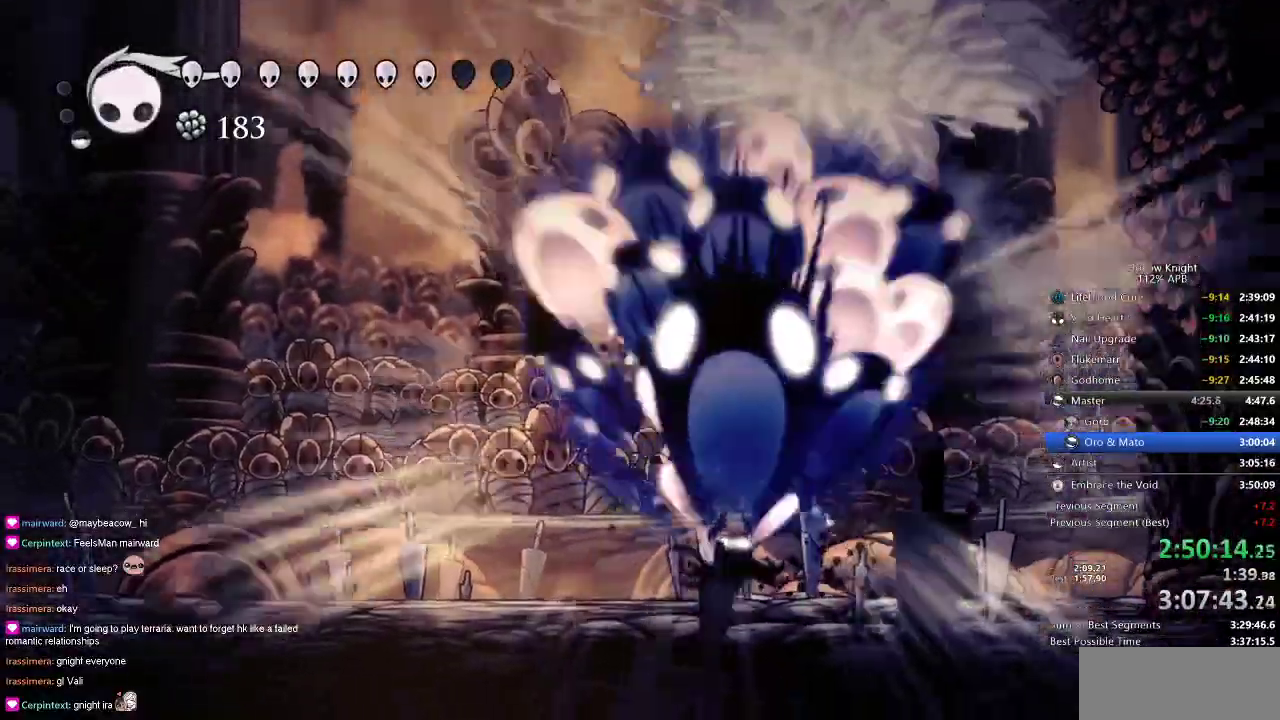
{"keys": ["dash", "left"], "events": [[83, "left", "down"], [116, "dash", "down"], [183, "dash", "up"], [216, "dash", "down"], [316, "dash", "up"], [350, "dash", "down"], [400, "dash", "up"], [450, "dash", "down"]]}
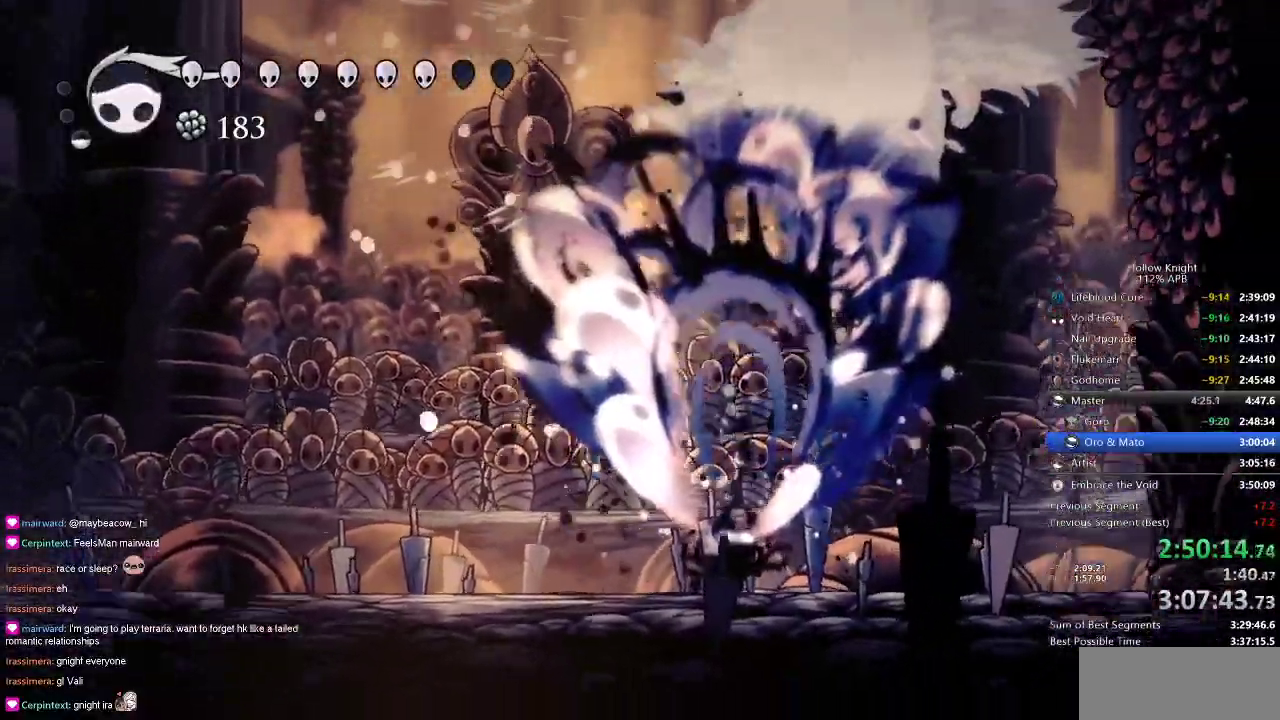
{"keys": ["left"], "events": [[33, "dash", "up"], [100, "dash", "down"], [150, "dash", "up"], [333, "dash", "down"], [433, "dash", "up"]]}
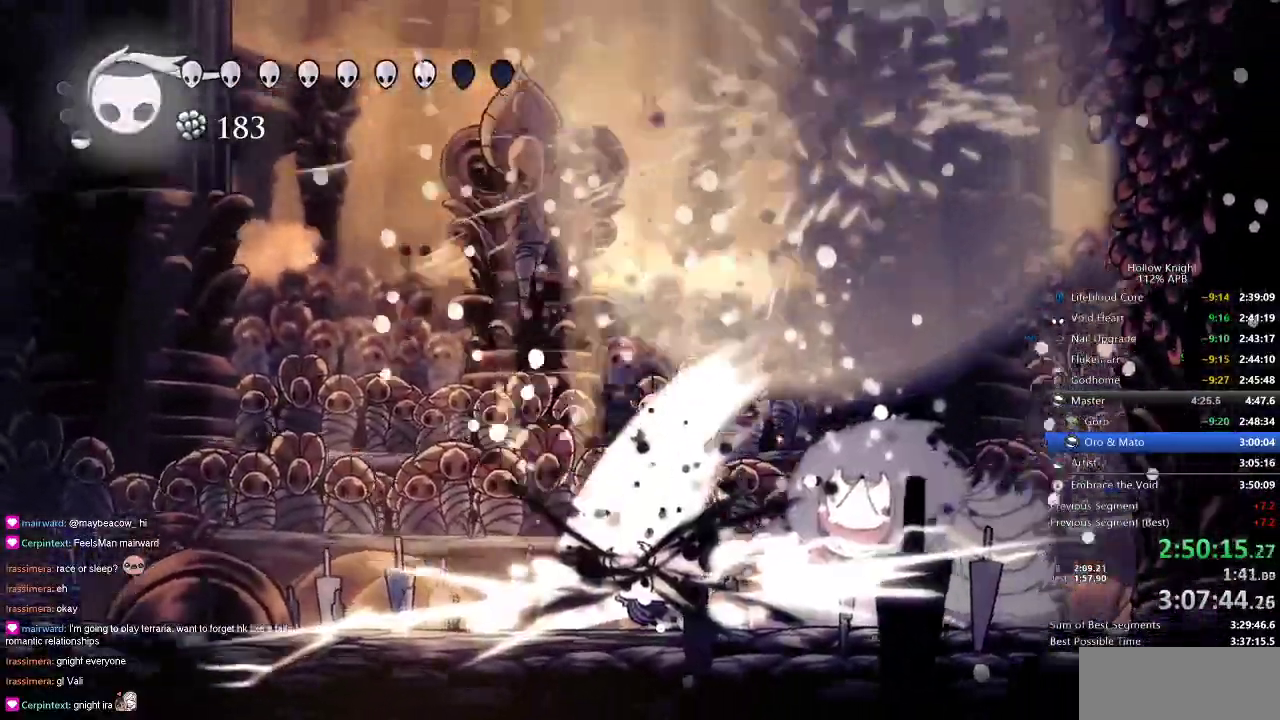
{"keys": ["right"], "events": [[100, "left", "up"], [100, "right", "down"]]}
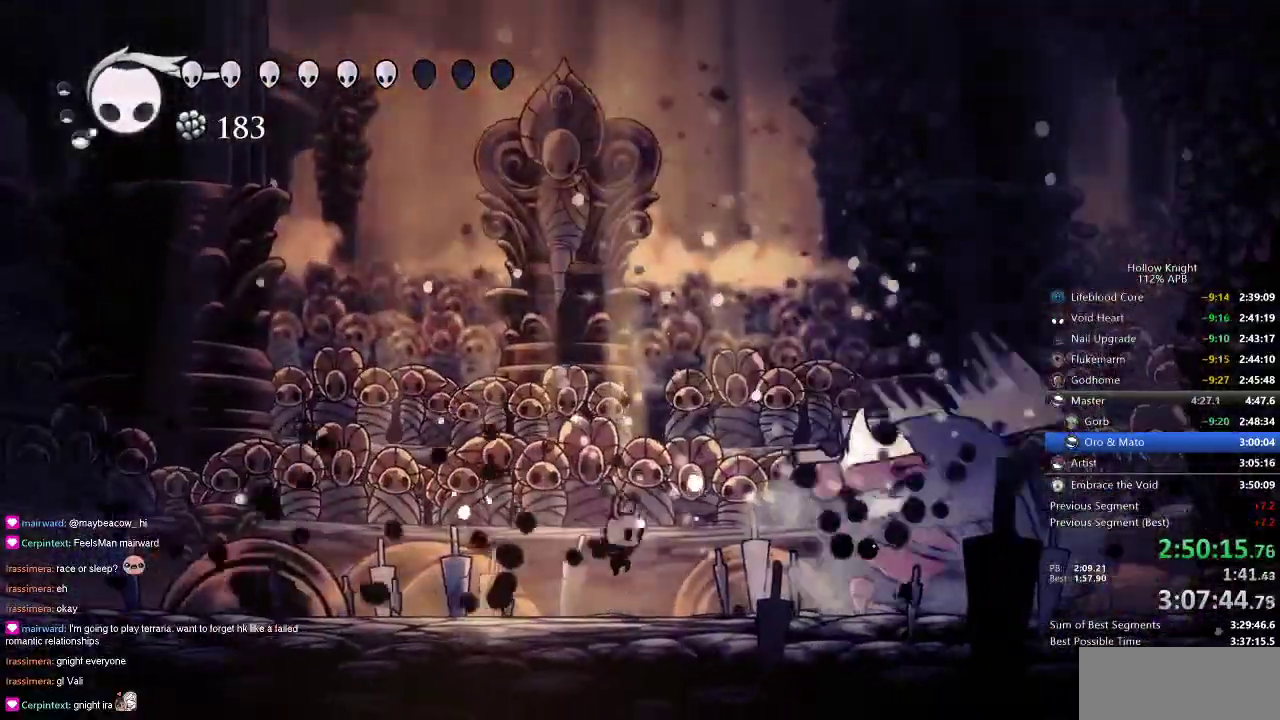
{"keys": [], "events": [[133, "nail", "down"], [233, "nail", "up"], [333, "nail", "down"], [483, "nail", "up"], [483, "right", "up"]]}
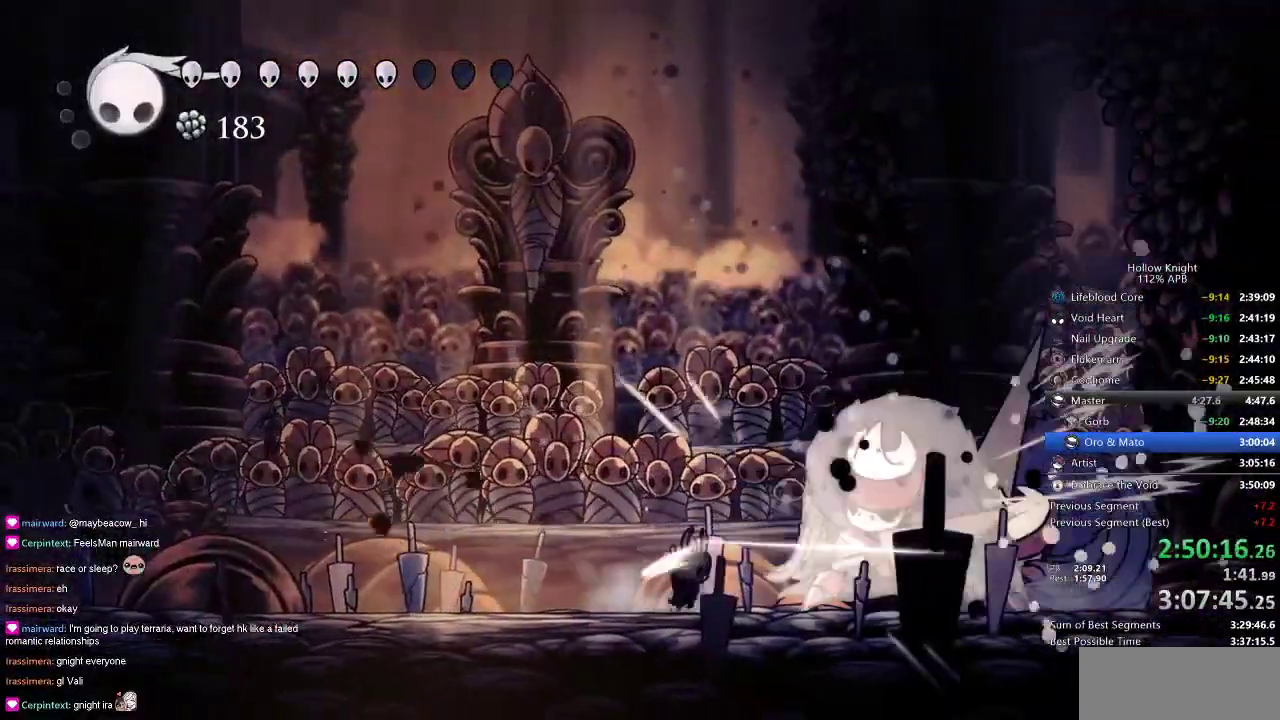
{"keys": ["right"], "events": [[133, "nail", "down"], [133, "right", "down"], [233, "nail", "up"], [416, "nail", "down"], [500, "nail", "up"]]}
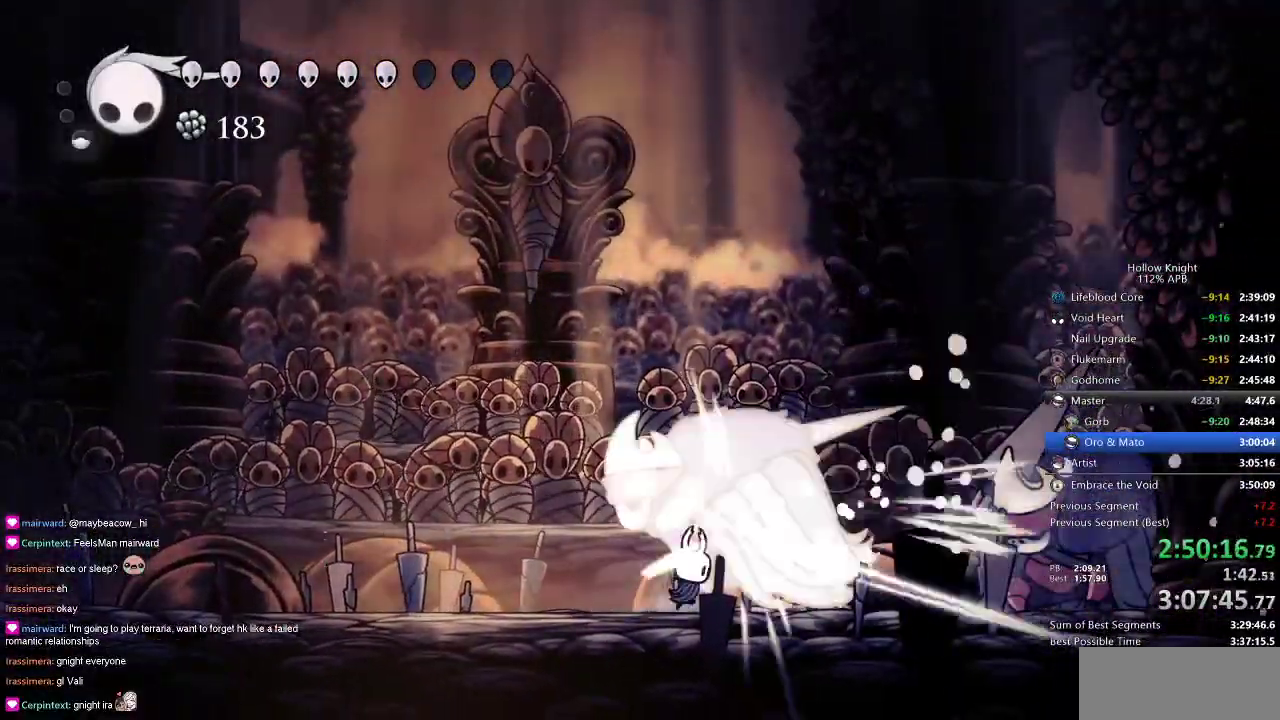
{"keys": ["right"], "events": [[50, "right", "up"], [200, "nail", "down"], [300, "nail", "up"], [400, "dash", "down"], [400, "right", "down"], [466, "dash", "up"]]}
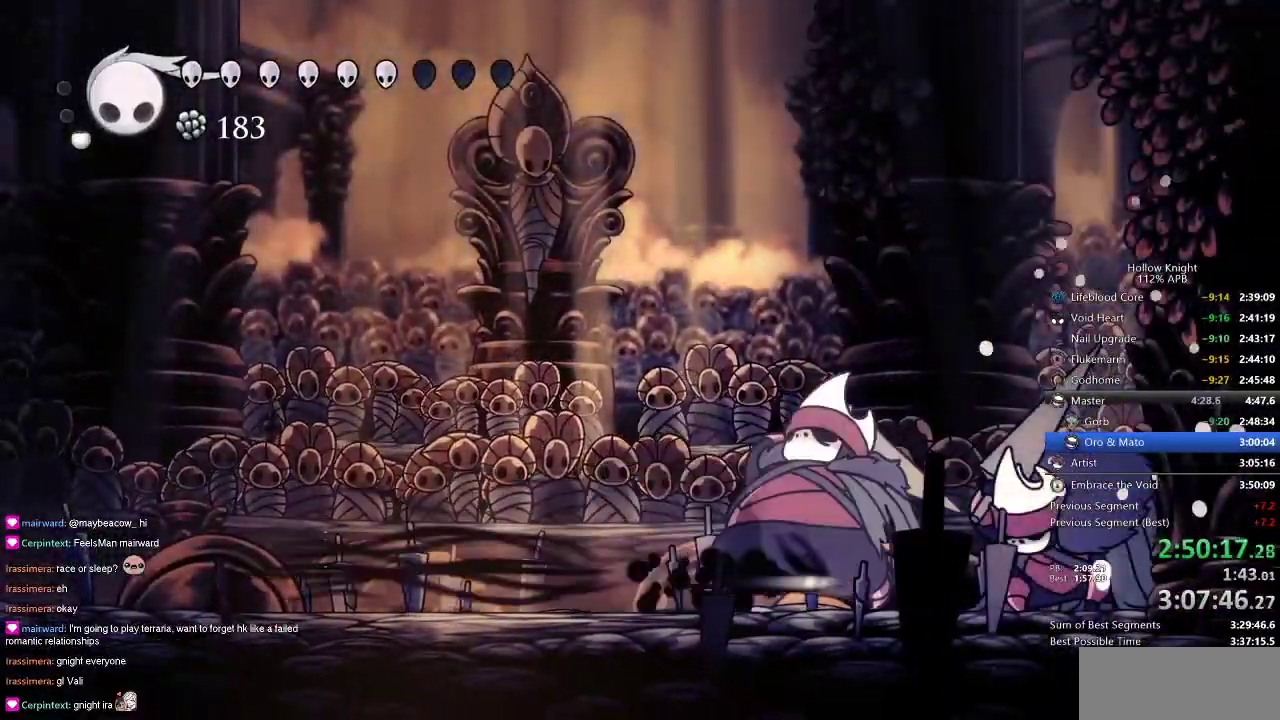
{"keys": ["left"], "events": [[183, "left", "down"], [216, "right", "up"], [266, "nail", "down"], [366, "left", "up"], [366, "nail", "up"], [483, "left", "down"]]}
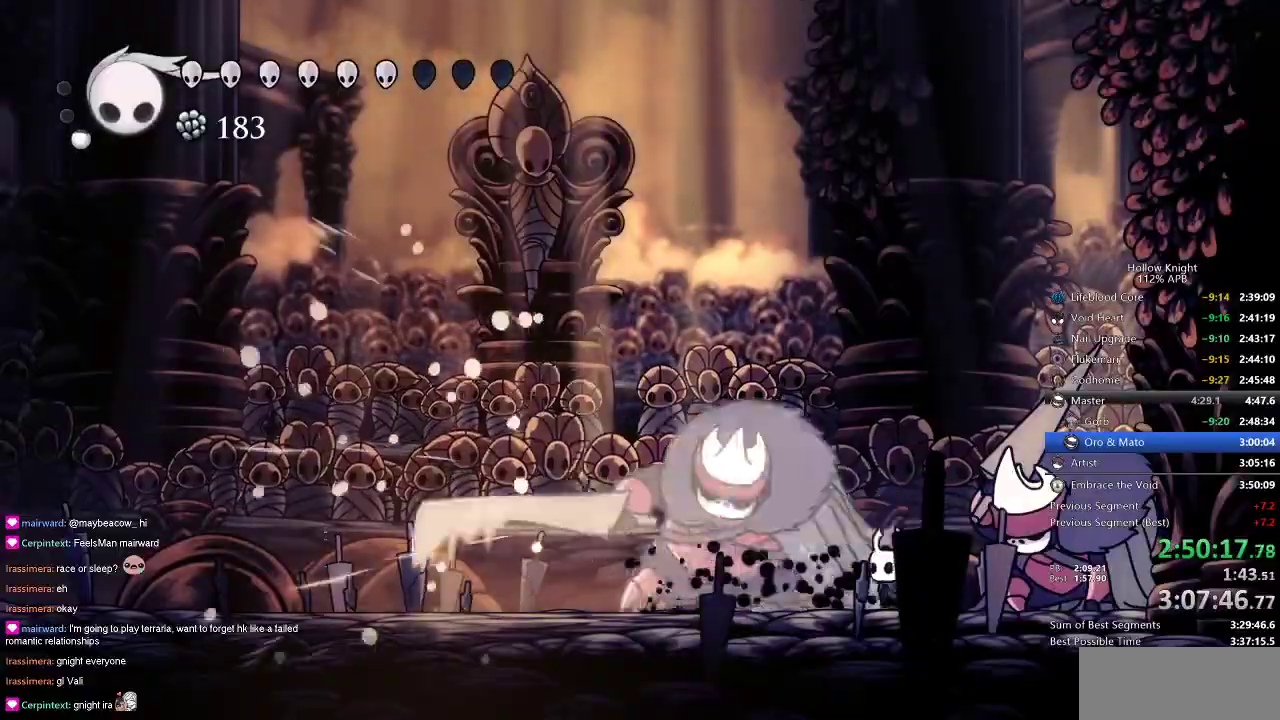
{"keys": ["up"], "events": [[50, "nail", "down"], [150, "nail", "up"], [233, "spell", "down"], [233, "up", "down"], [316, "left", "up"], [316, "spell", "up"]]}
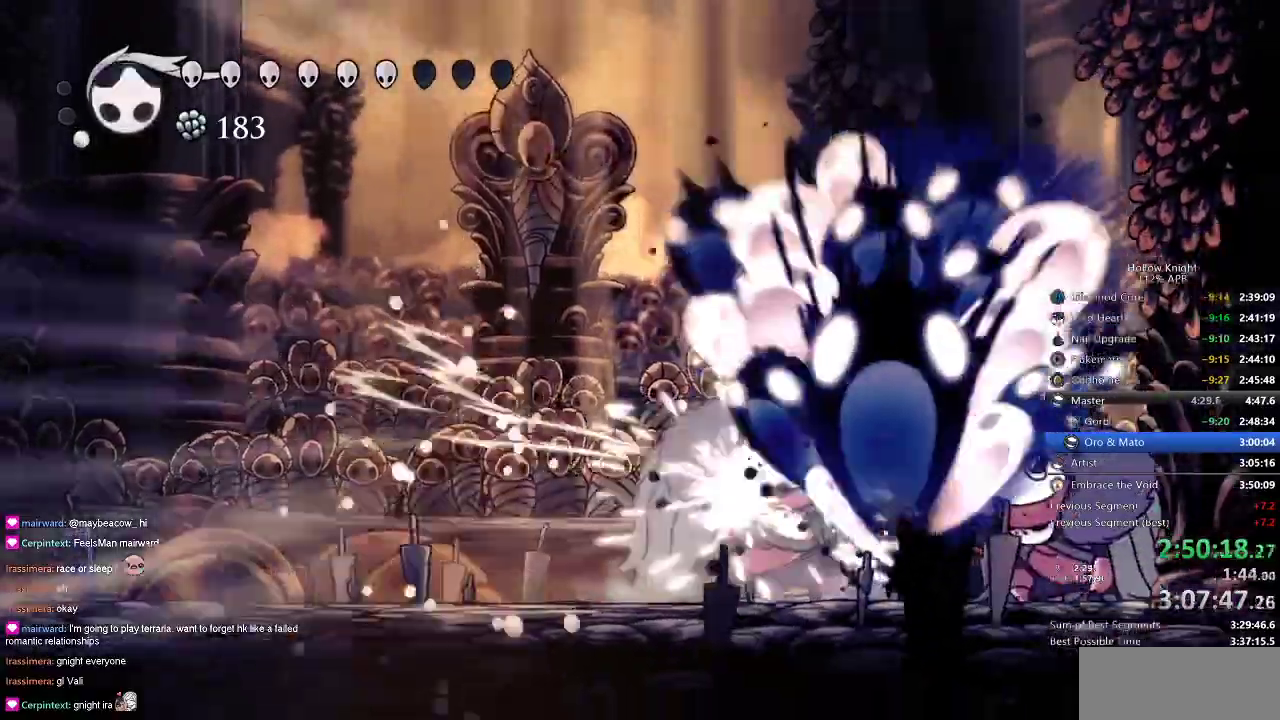
{"keys": [], "events": [[100, "up", "up"]]}
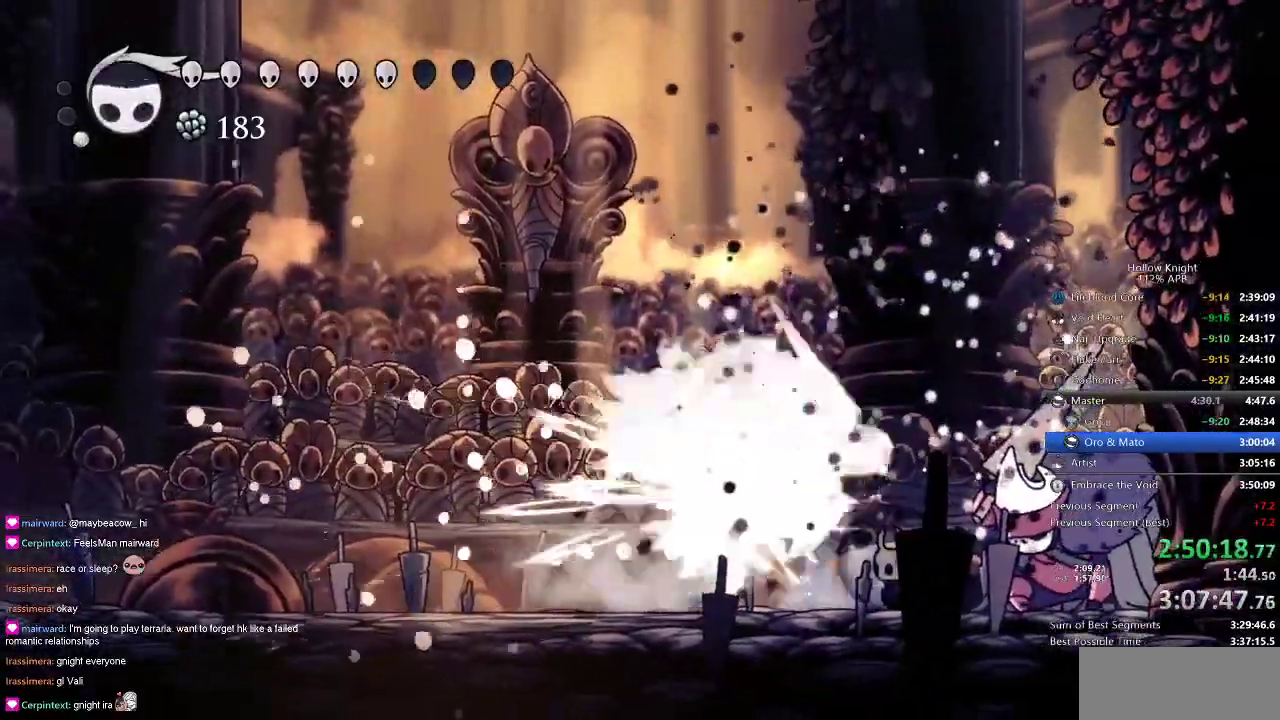
{"keys": ["right", "up"], "events": [[116, "left", "down"], [183, "dash", "down"], [266, "dash", "up"], [350, "up", "down"], [416, "left", "up"], [450, "right", "down"]]}
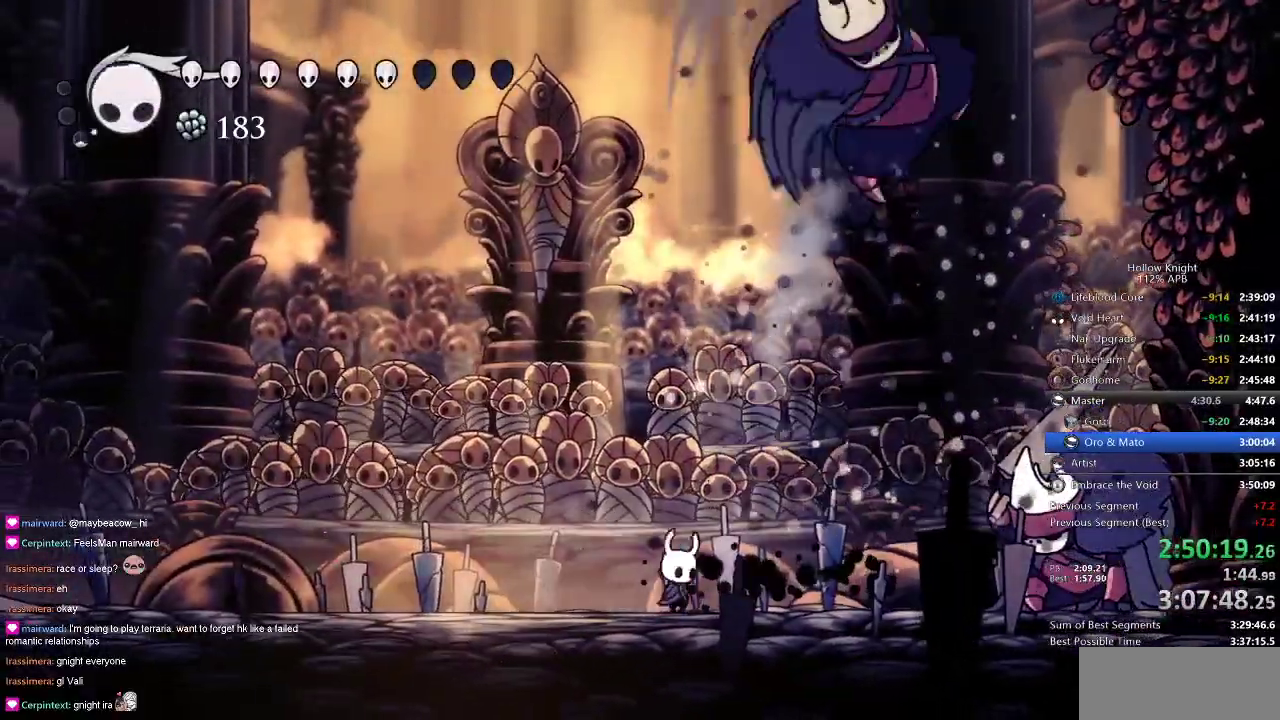
{"keys": [], "events": [[233, "spell", "down"], [266, "right", "up"], [316, "spell", "up"], [416, "up", "up"]]}
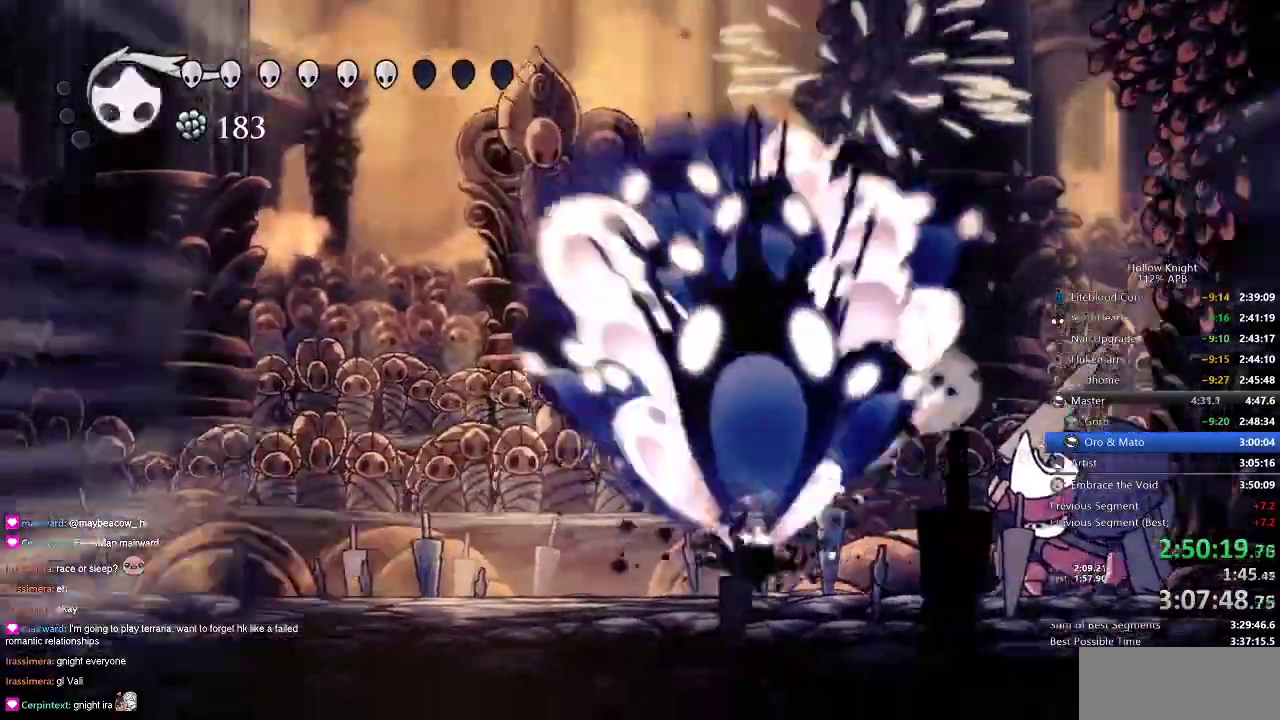
{"keys": [], "events": []}
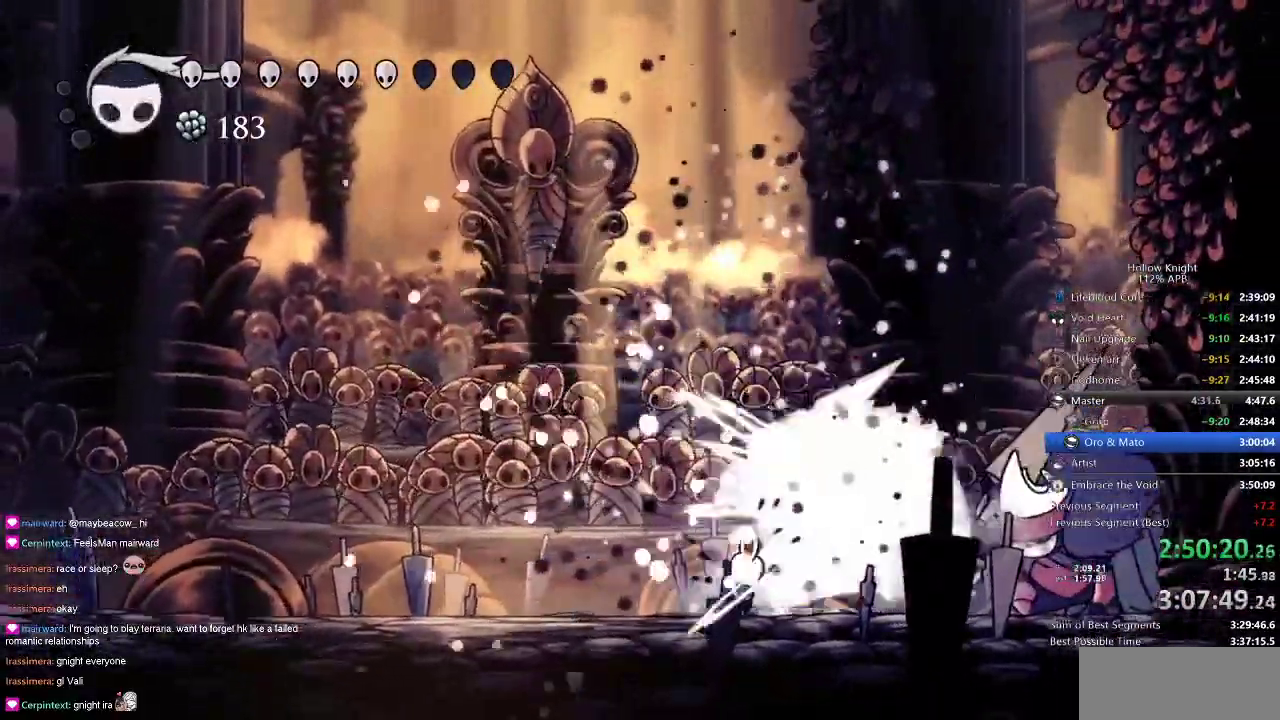
{"keys": [], "events": [[33, "nail", "down"], [116, "nail", "up"], [166, "right", "down"], [316, "nail", "down"], [316, "right", "up"], [400, "nail", "up"], [400, "right", "down"], [500, "right", "up"]]}